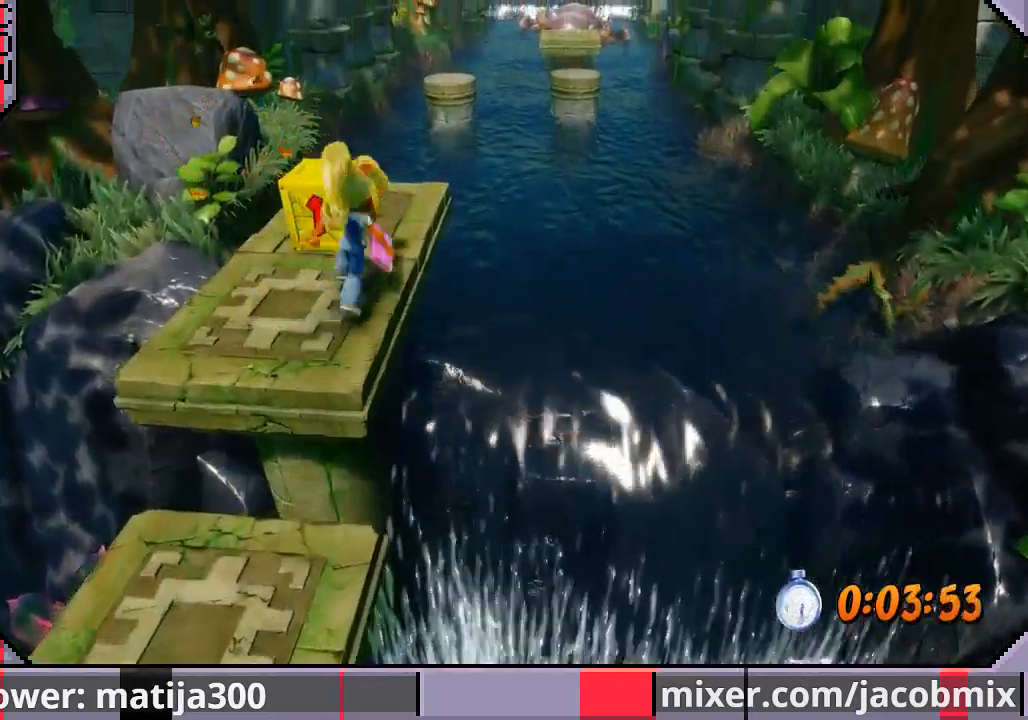
Gameplay with a controller (PlayStation layout); each line is a JSON object with the inputs held at the frame after it. "events" lists button and stick changes between this image and that frame as [ms after this image, input, new state], when the widget could be followed in between. Not read: L2 R2.
{"buttons": ["CROSS", "SQUARE"], "left_stick": "up", "right_stick": "center", "events": [[500, "CROSS", "down"]]}
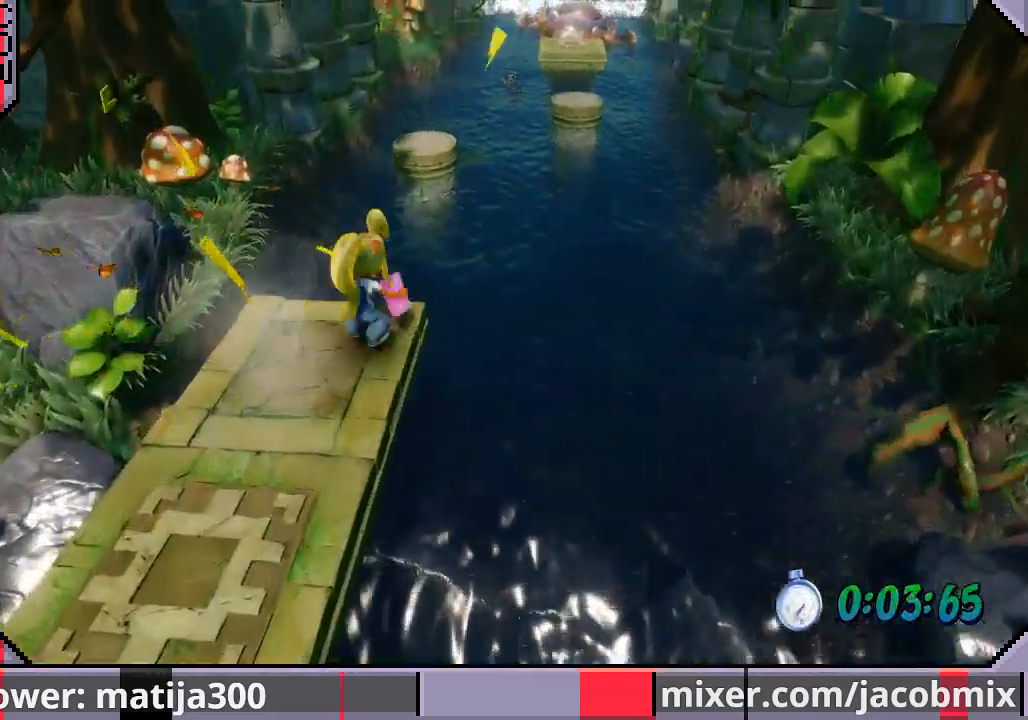
{"buttons": [], "left_stick": "up", "right_stick": "center", "events": [[67, "SQUARE", "up"], [333, "CROSS", "up"]]}
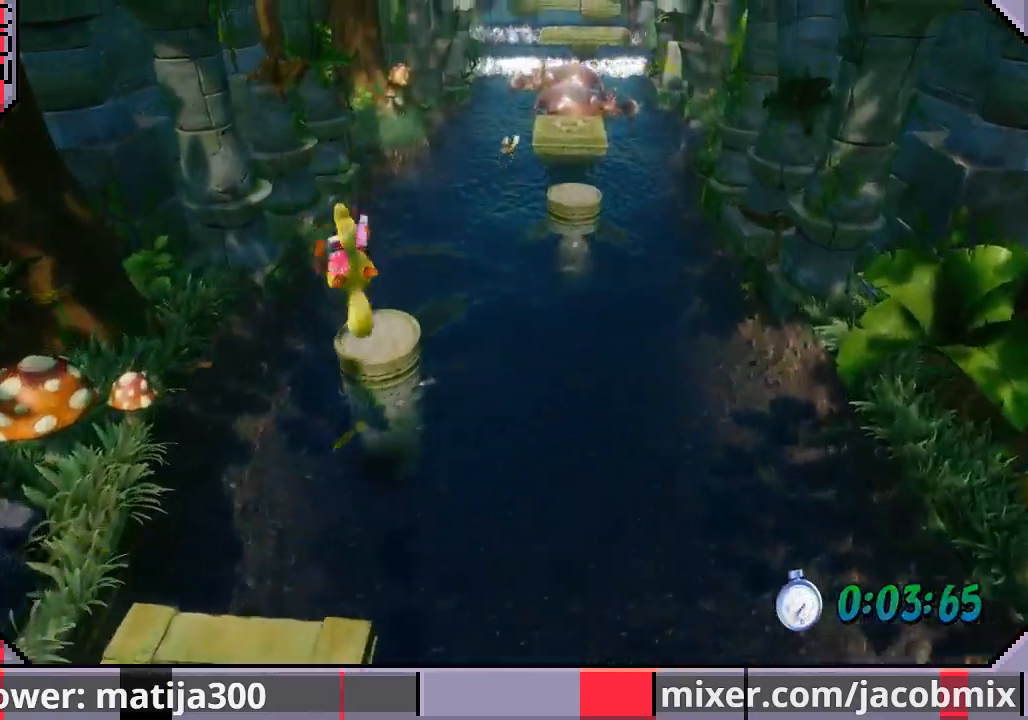
{"buttons": ["CROSS", "SQUARE"], "left_stick": "up", "right_stick": "center", "events": [[300, "R1", "down"], [367, "CROSS", "down"], [467, "SQUARE", "down"], [500, "R1", "up"]]}
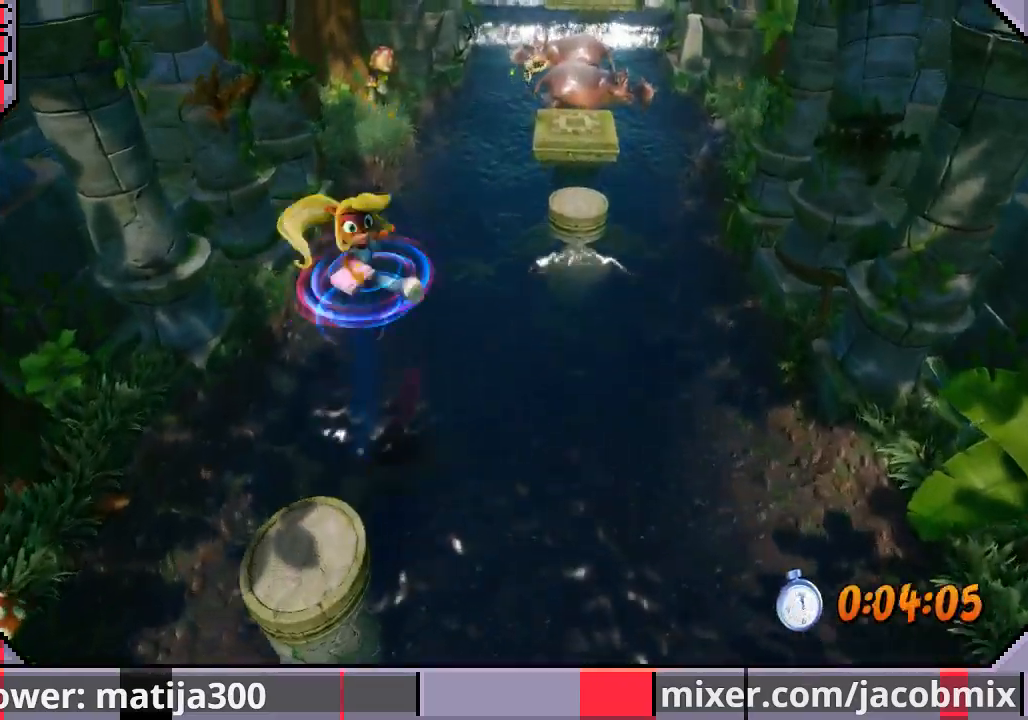
{"buttons": ["CROSS", "SQUARE"], "left_stick": "up-right", "right_stick": "center", "events": [[300, "left_stick", "up-right"]]}
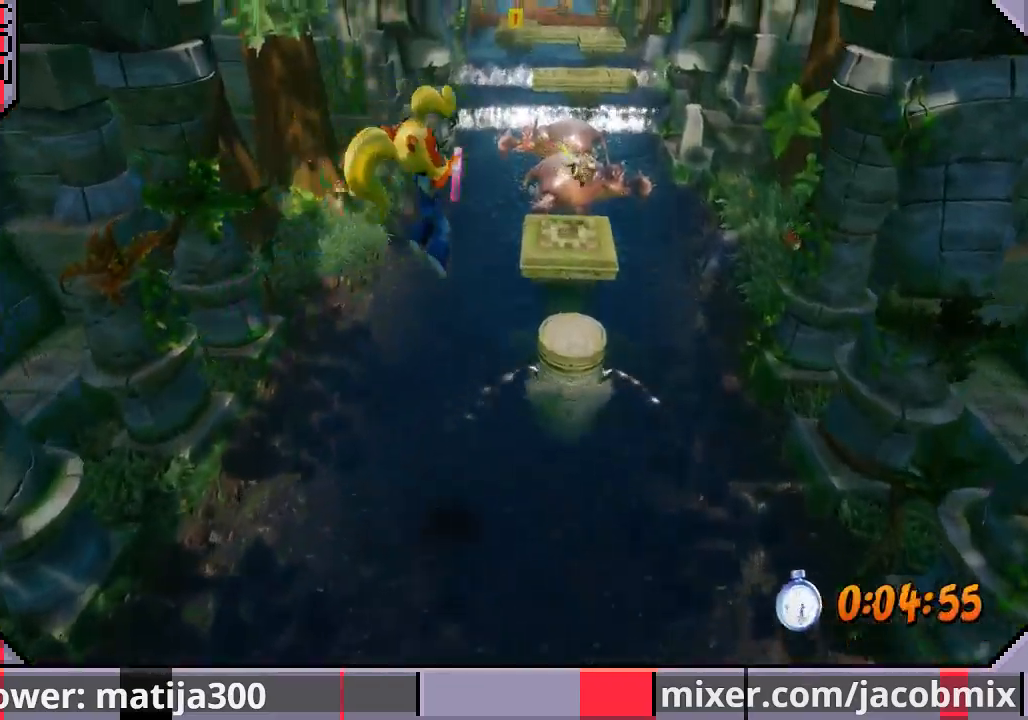
{"buttons": ["R1"], "left_stick": "up", "right_stick": "center", "events": [[333, "SQUARE", "up"], [367, "CROSS", "up"], [367, "left_stick", "up"], [500, "R1", "down"]]}
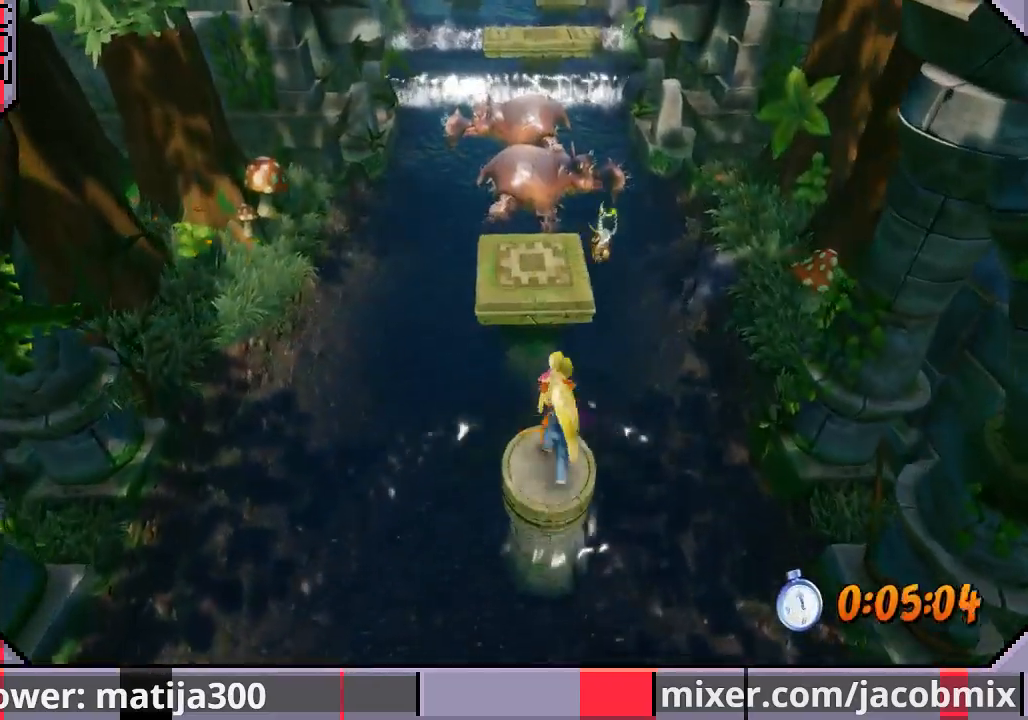
{"buttons": [], "left_stick": "up", "right_stick": "center", "events": [[133, "CROSS", "down"], [167, "R1", "up"], [267, "CROSS", "up"]]}
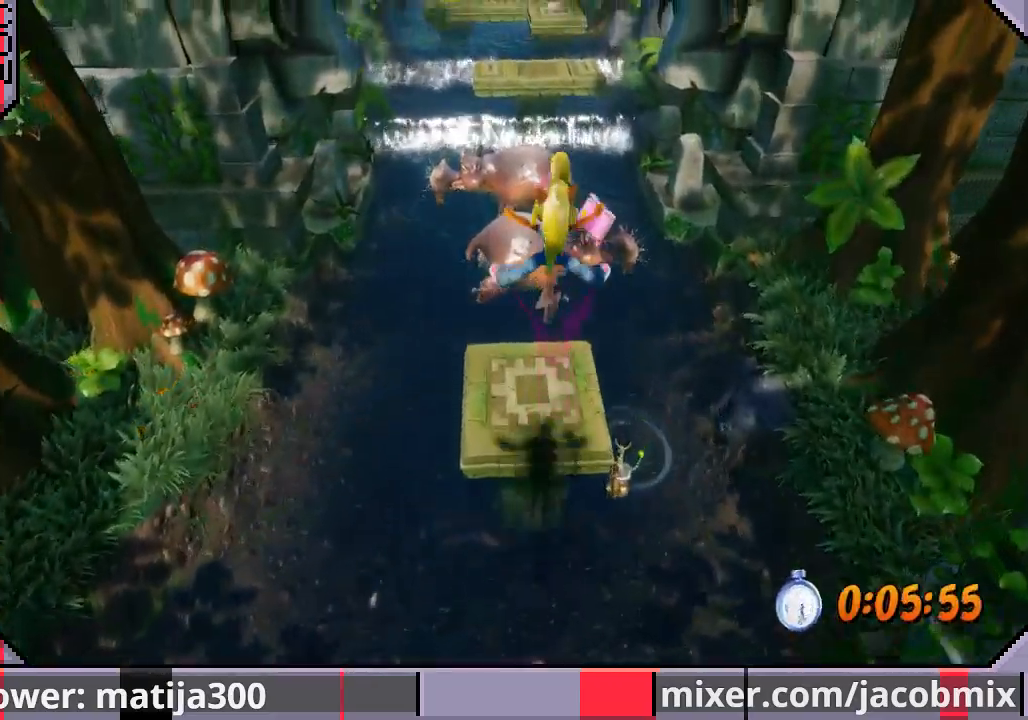
{"buttons": [], "left_stick": "up", "right_stick": "center", "events": [[400, "CROSS", "down"], [500, "CROSS", "up"]]}
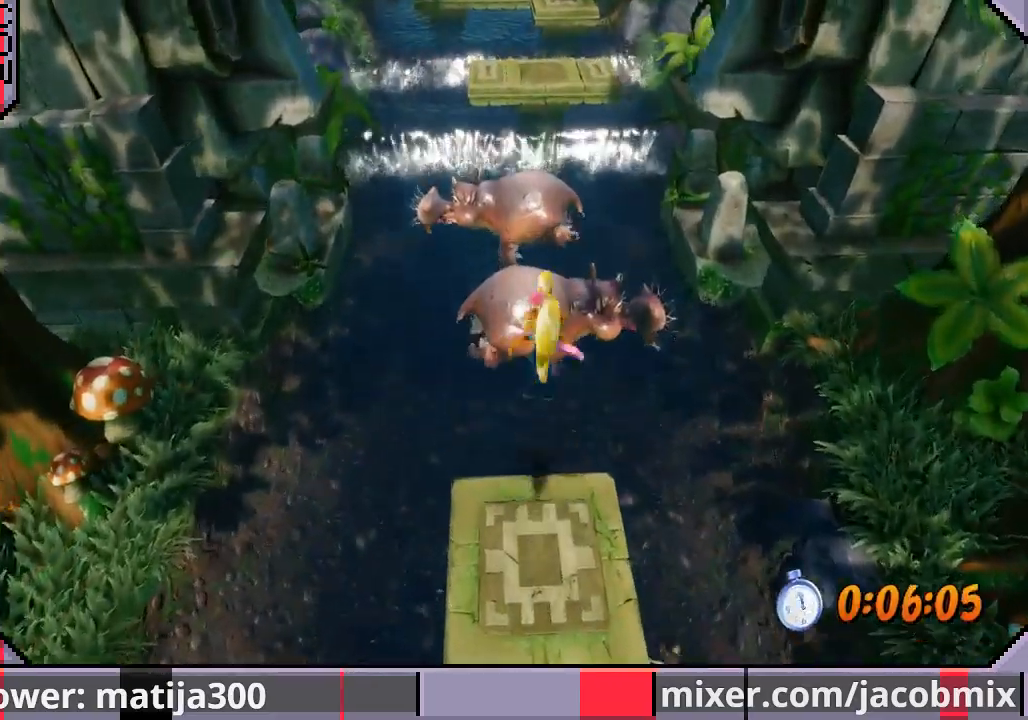
{"buttons": ["CROSS"], "left_stick": "up", "right_stick": "center", "events": [[500, "CROSS", "down"]]}